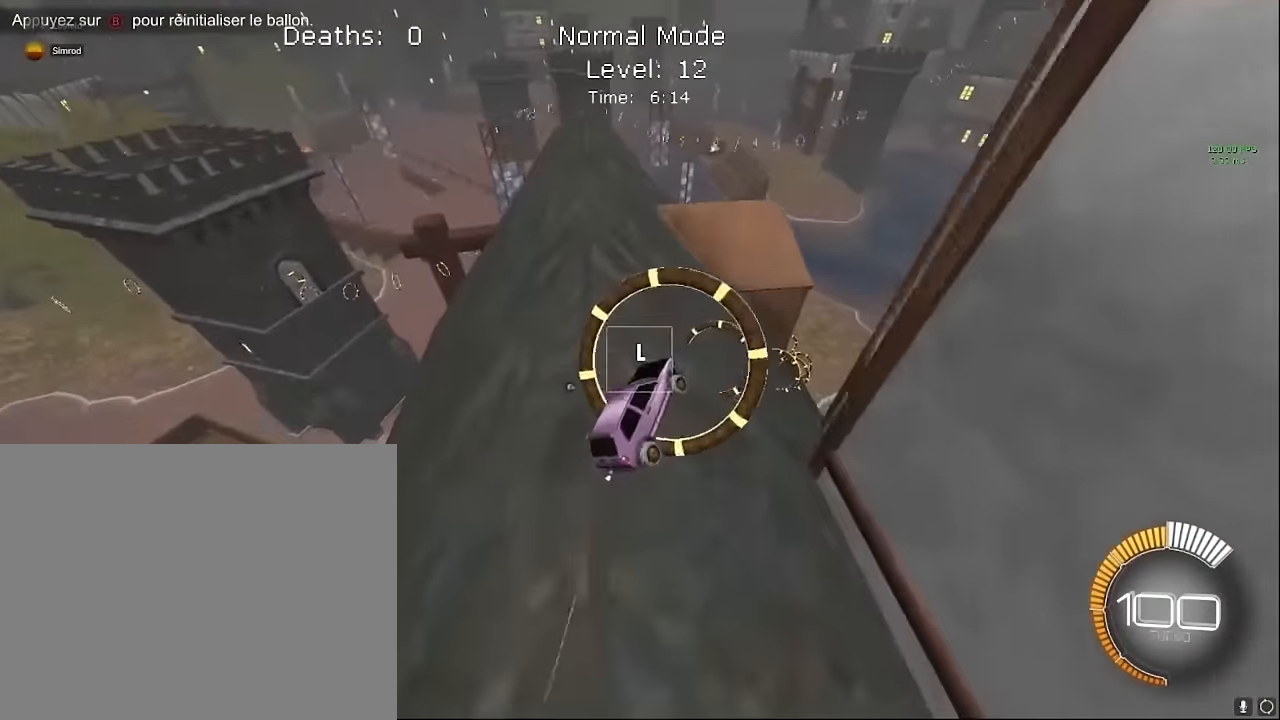
Gameplay with a controller (Xbox layout); each line is a JSON object with the inputs held at the frame after it. "events" lists button and stick changes between this image and that frame as [ms after this image, input, new state], when the widget could be followed in between. Not read: DPAD_DOWN DPAD_LEFT DPAD_RIGHT DPAD_UP L3 R3 SELECT START right_stick.
{"buttons": [], "left_stick": "up-right", "events": []}
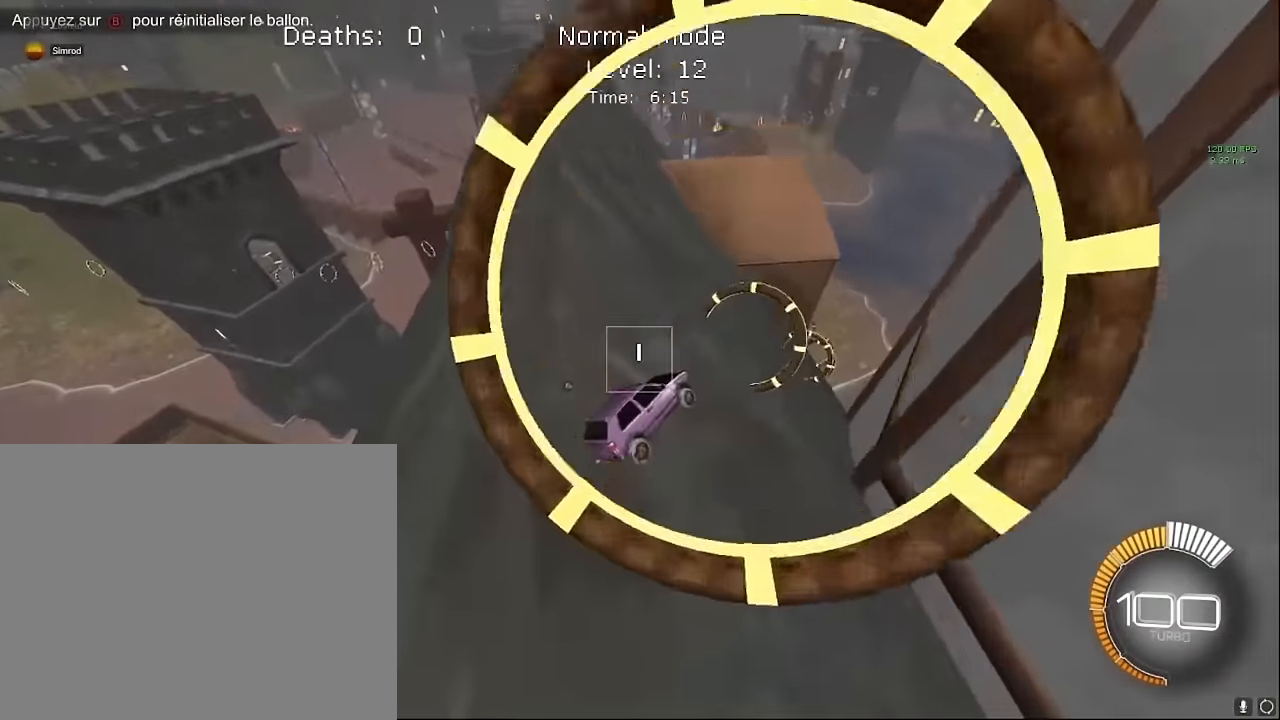
{"buttons": ["L1"], "left_stick": "up-right", "events": [[125, "left_stick", "center"], [291, "left_stick", "up-right"], [416, "L1", "down"]]}
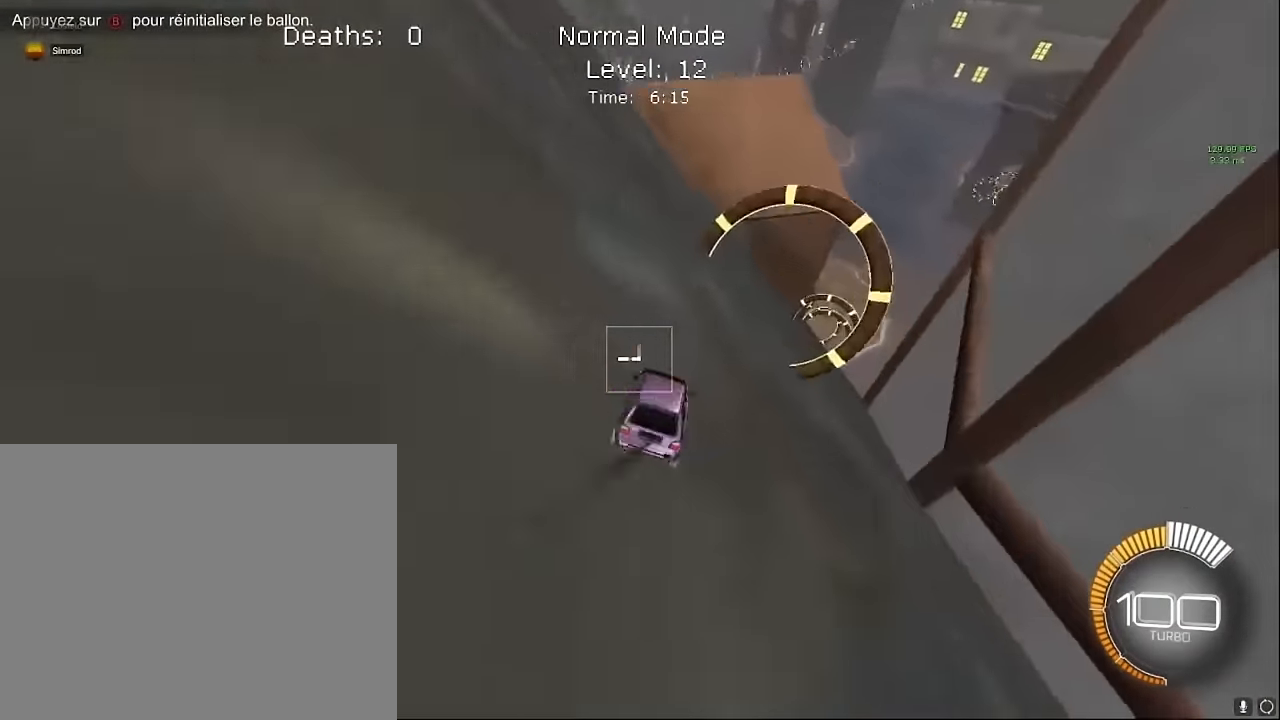
{"buttons": ["L1"], "left_stick": "right", "events": [[208, "left_stick", "right"]]}
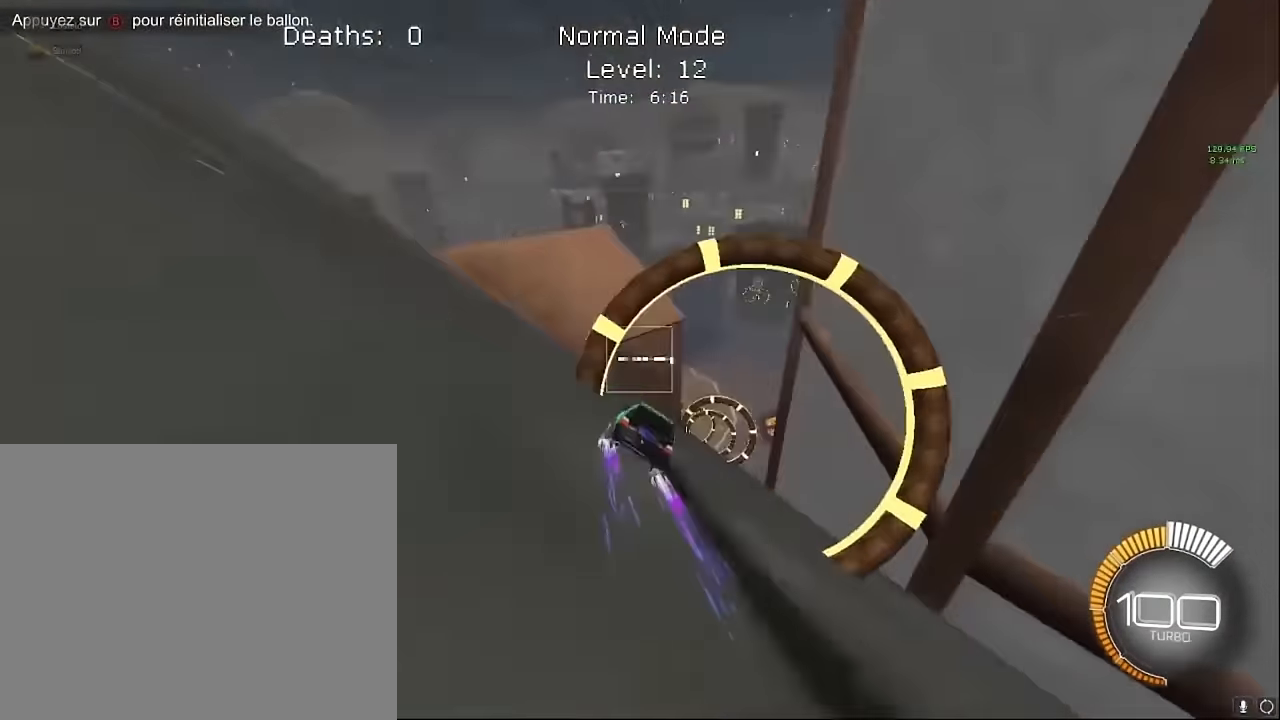
{"buttons": ["L1"], "left_stick": "center", "events": [[83, "left_stick", "center"]]}
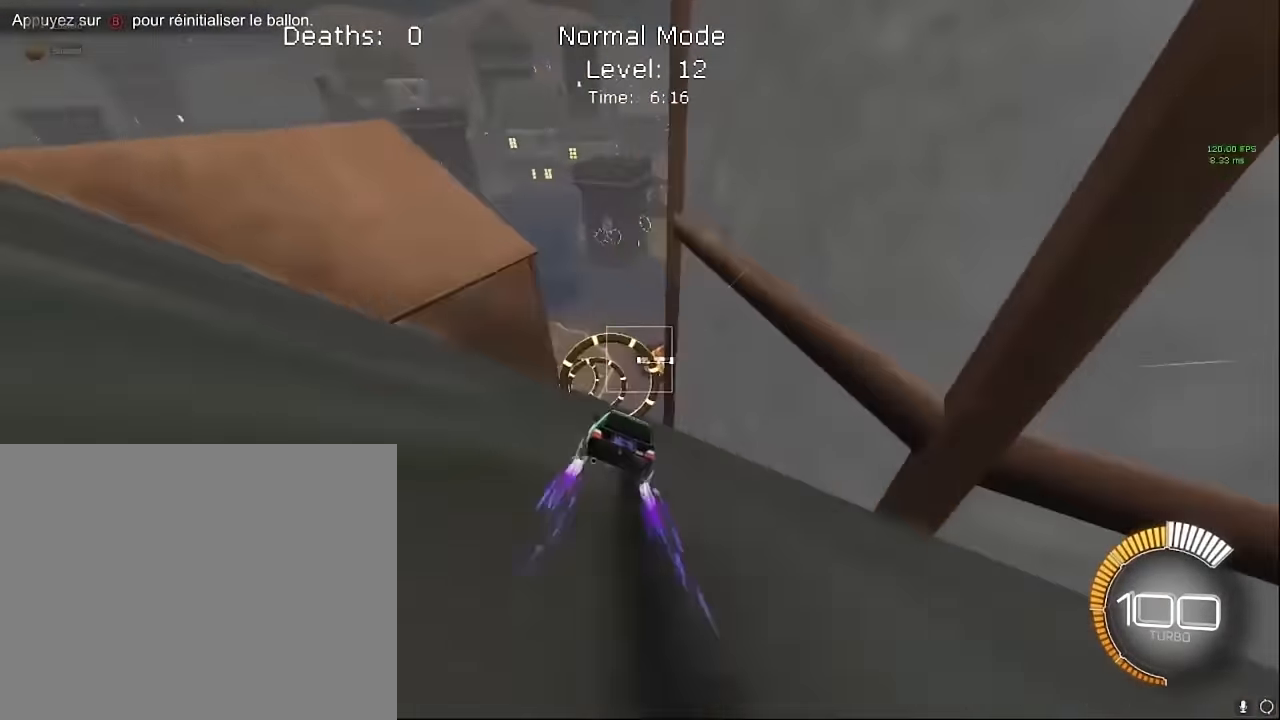
{"buttons": ["L1", "R2"], "left_stick": "center", "events": [[291, "R2", "down"]]}
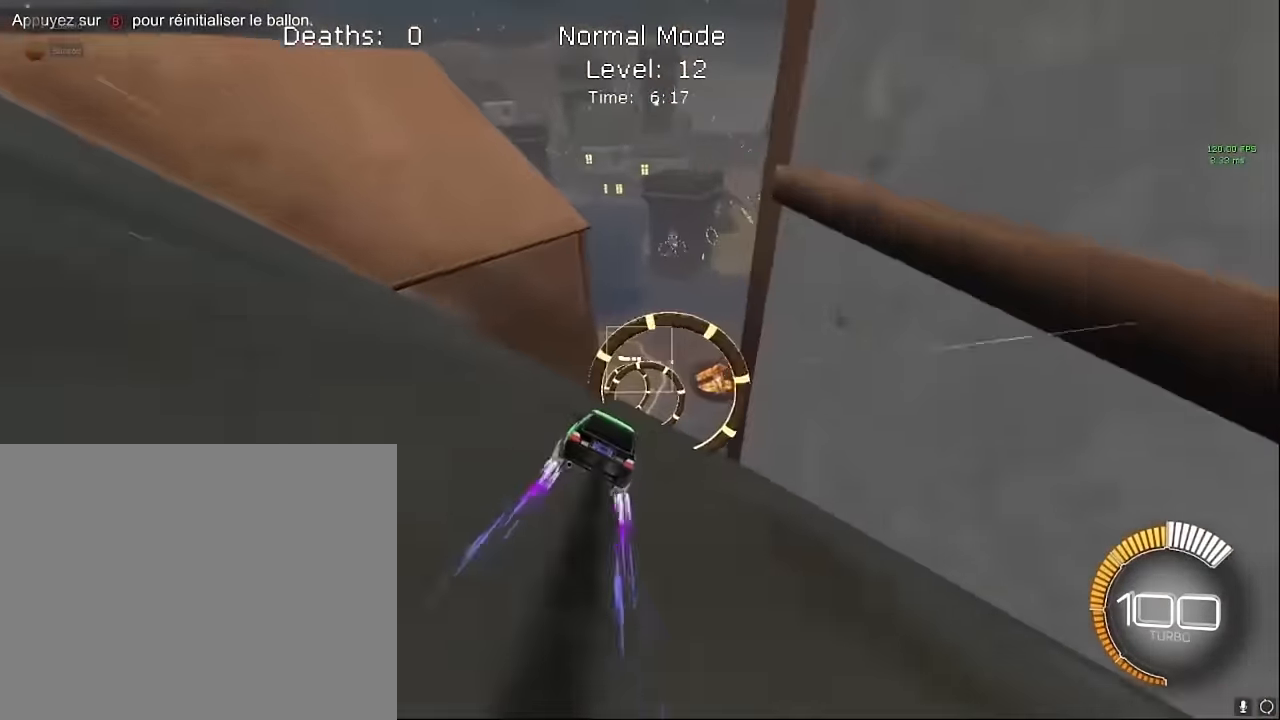
{"buttons": ["L1", "R2"], "left_stick": "right", "events": [[208, "left_stick", "right"]]}
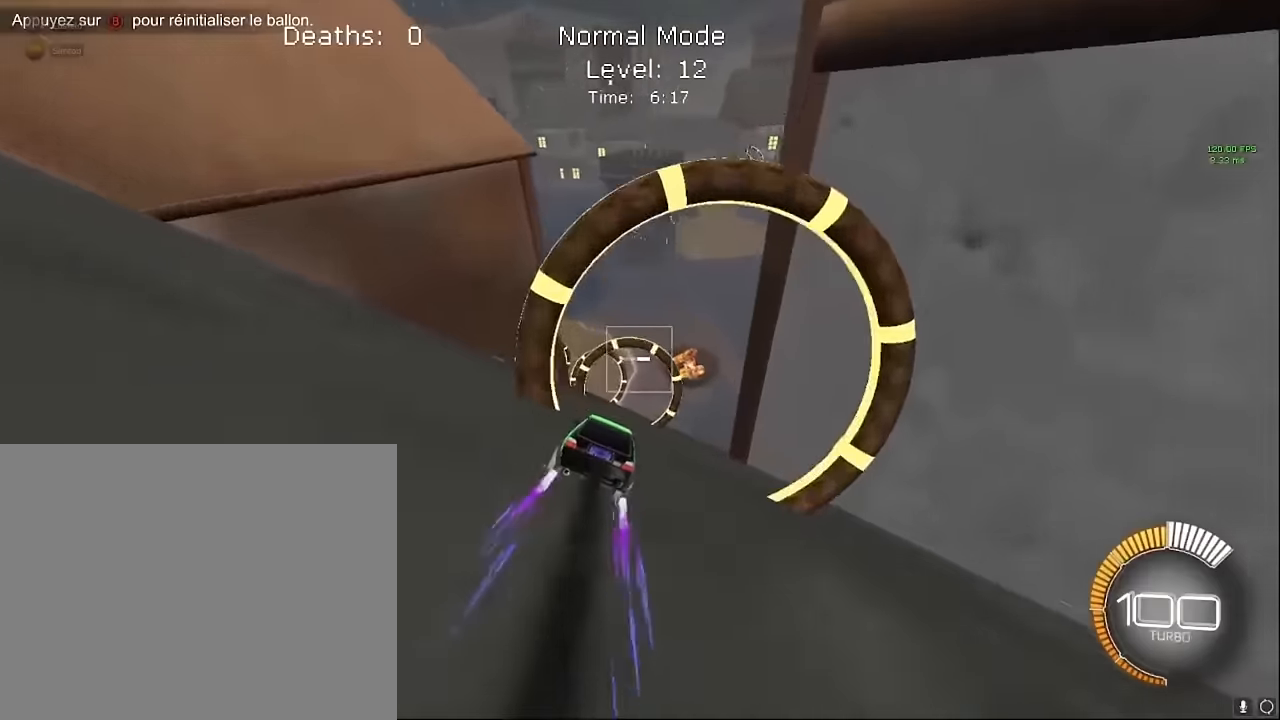
{"buttons": ["L1", "R2"], "left_stick": "right", "events": []}
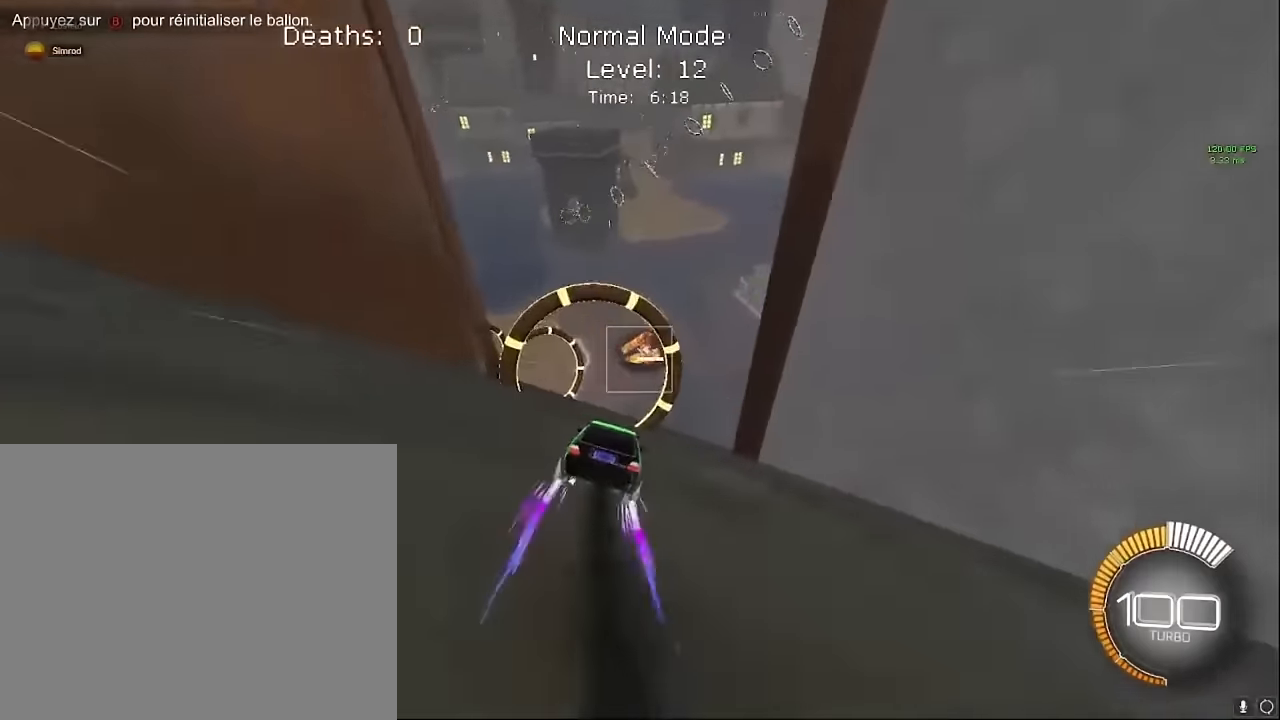
{"buttons": ["L1", "R2"], "left_stick": "up-right", "events": [[166, "left_stick", "up-left"], [291, "left_stick", "up-right"]]}
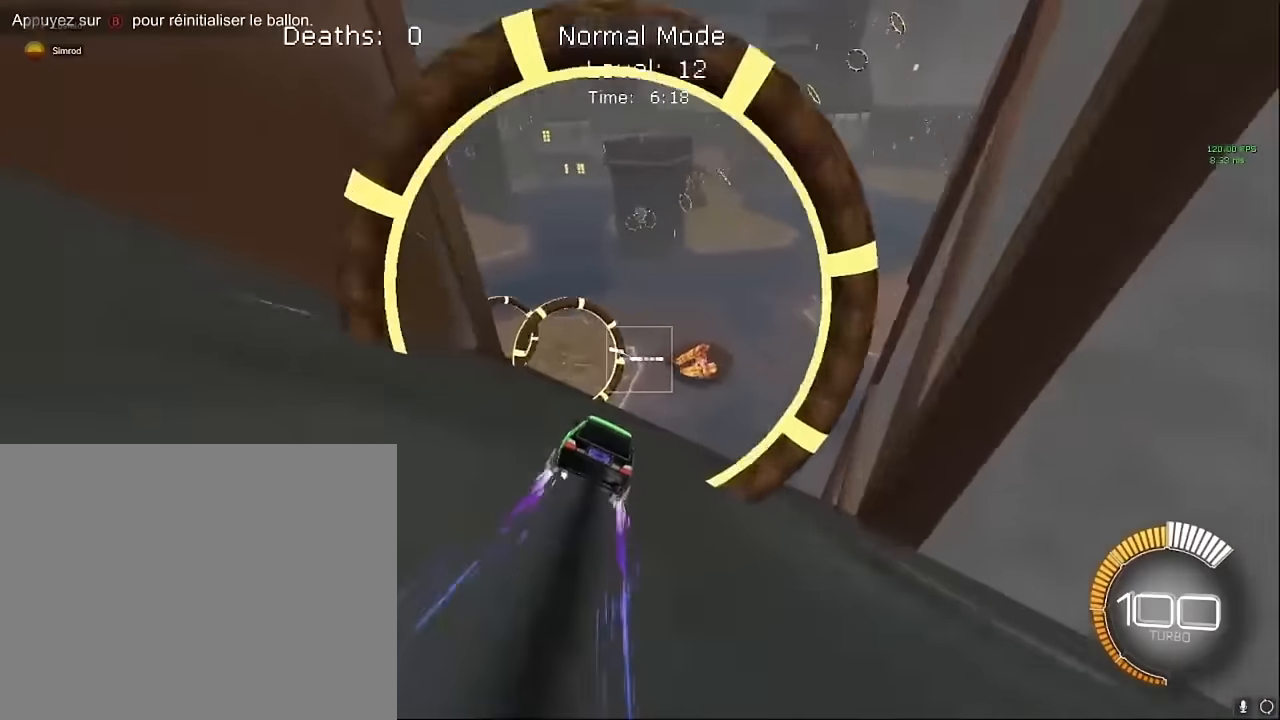
{"buttons": ["L1", "R2"], "left_stick": "up-left", "events": [[500, "left_stick", "up-left"]]}
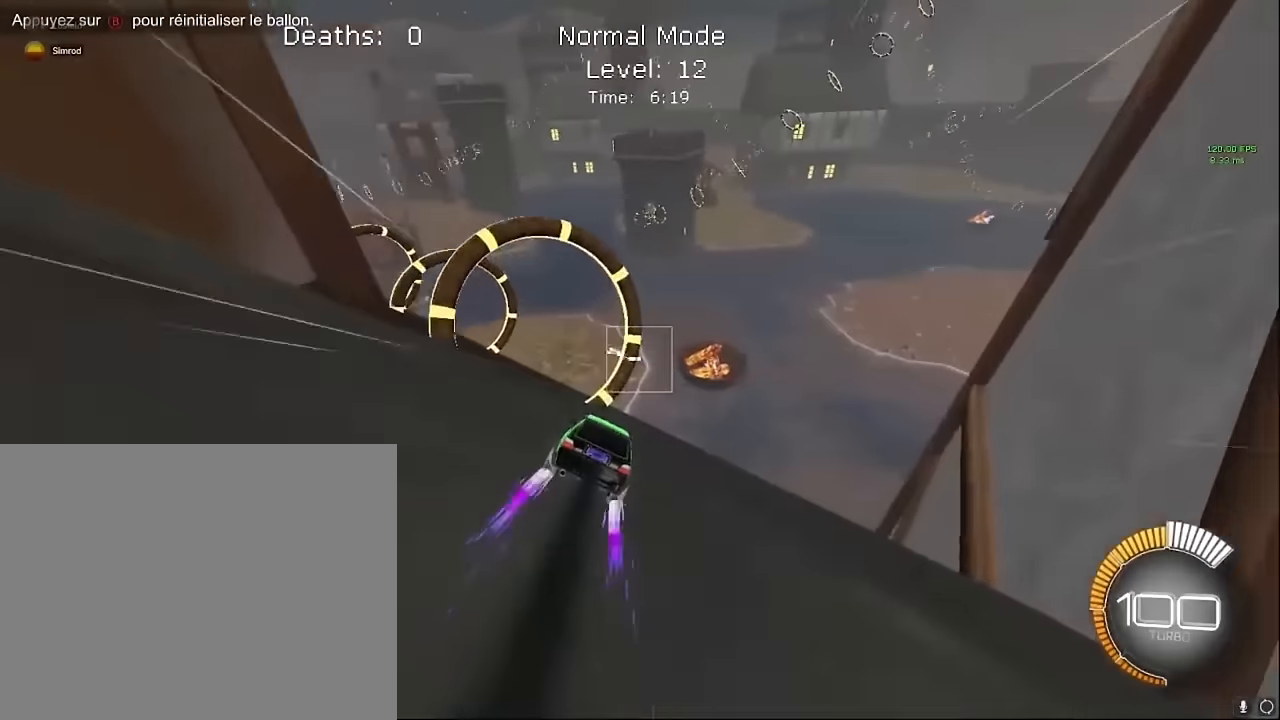
{"buttons": ["L1", "R2"], "left_stick": "center", "events": [[208, "left_stick", "up-right"], [500, "left_stick", "center"]]}
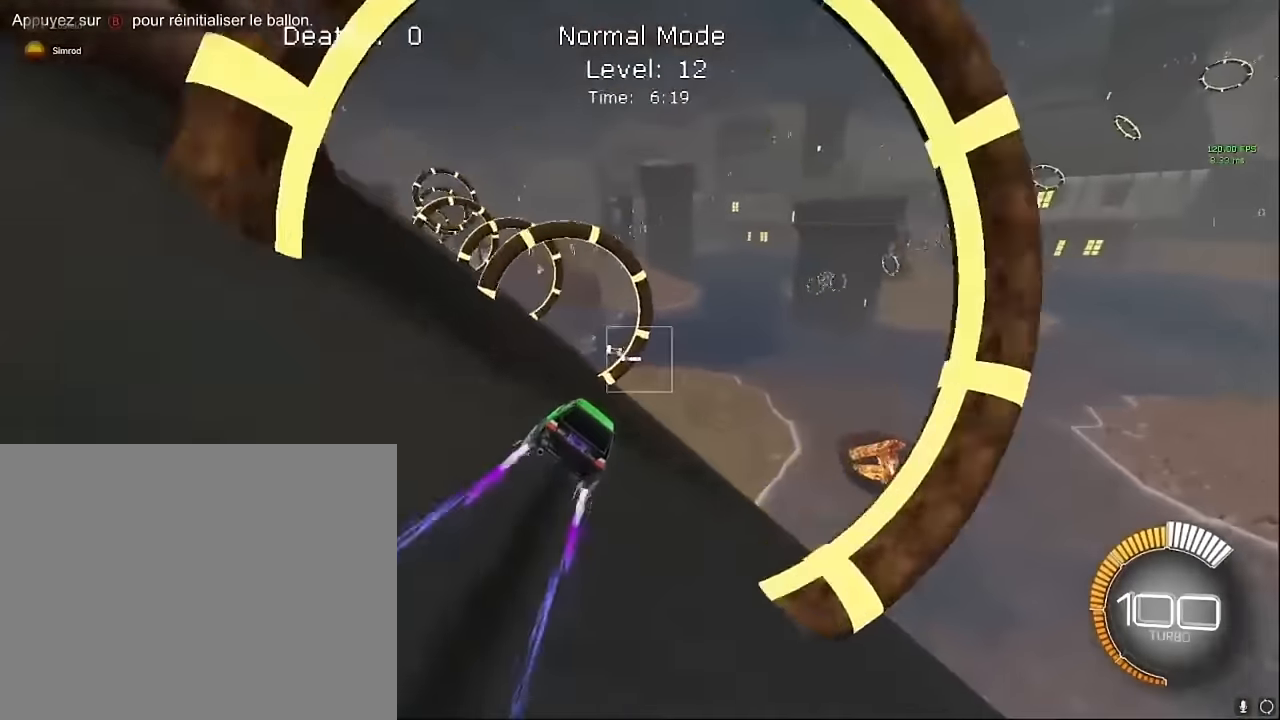
{"buttons": ["L1", "R2"], "left_stick": "center", "events": [[41, "left_stick", "up-left"], [166, "left_stick", "up-right"], [500, "left_stick", "center"]]}
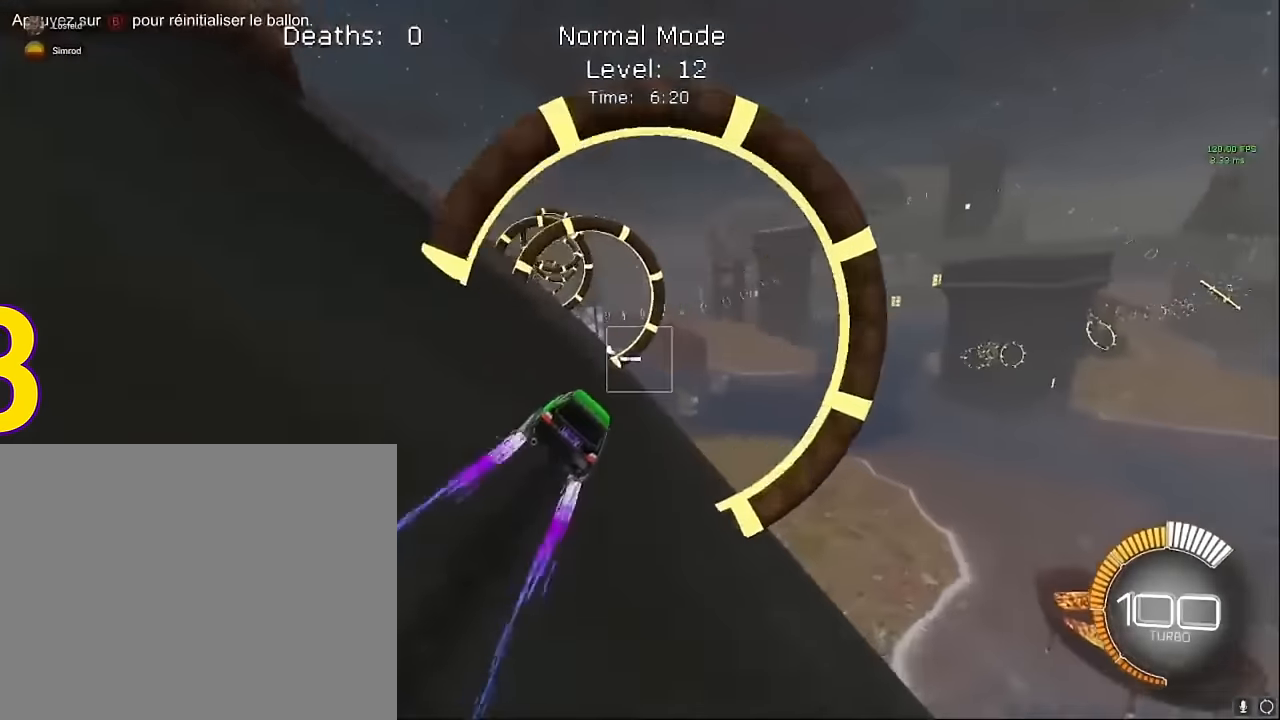
{"buttons": ["L1", "R2"], "left_stick": "center", "events": [[41, "left_stick", "up-left"], [166, "left_stick", "up-right"], [416, "left_stick", "center"]]}
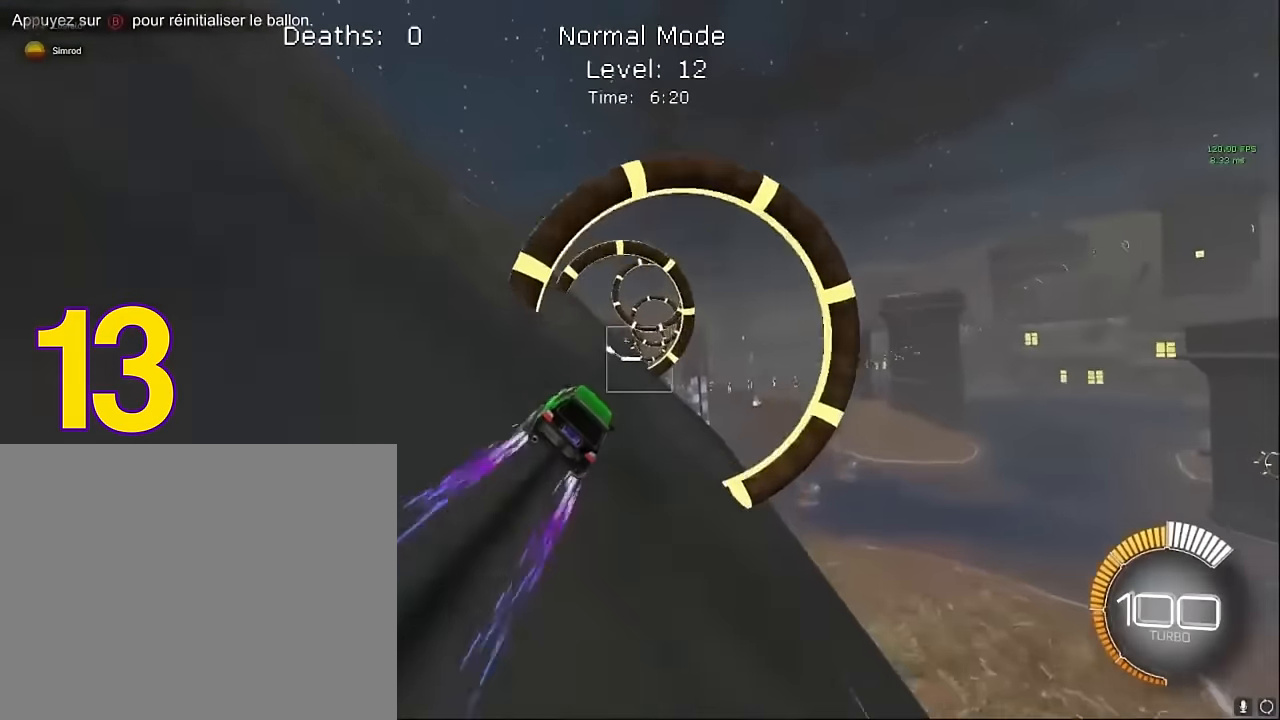
{"buttons": ["A", "L1", "R2"], "left_stick": "right", "events": [[208, "left_stick", "up-right"], [291, "A", "down"], [458, "left_stick", "right"]]}
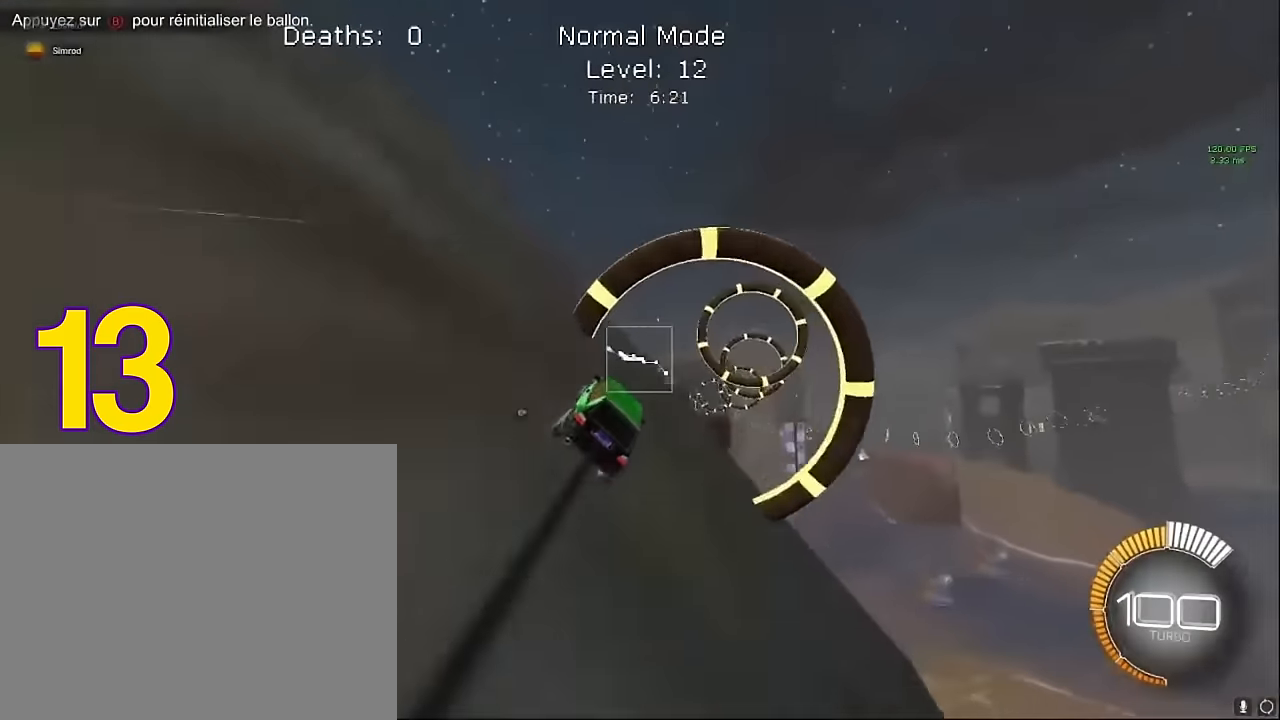
{"buttons": ["X", "L1", "R2"], "left_stick": "up-right", "events": [[41, "A", "up"], [41, "L1", "up"], [166, "X", "down"], [291, "left_stick", "up-right"], [375, "L1", "down"]]}
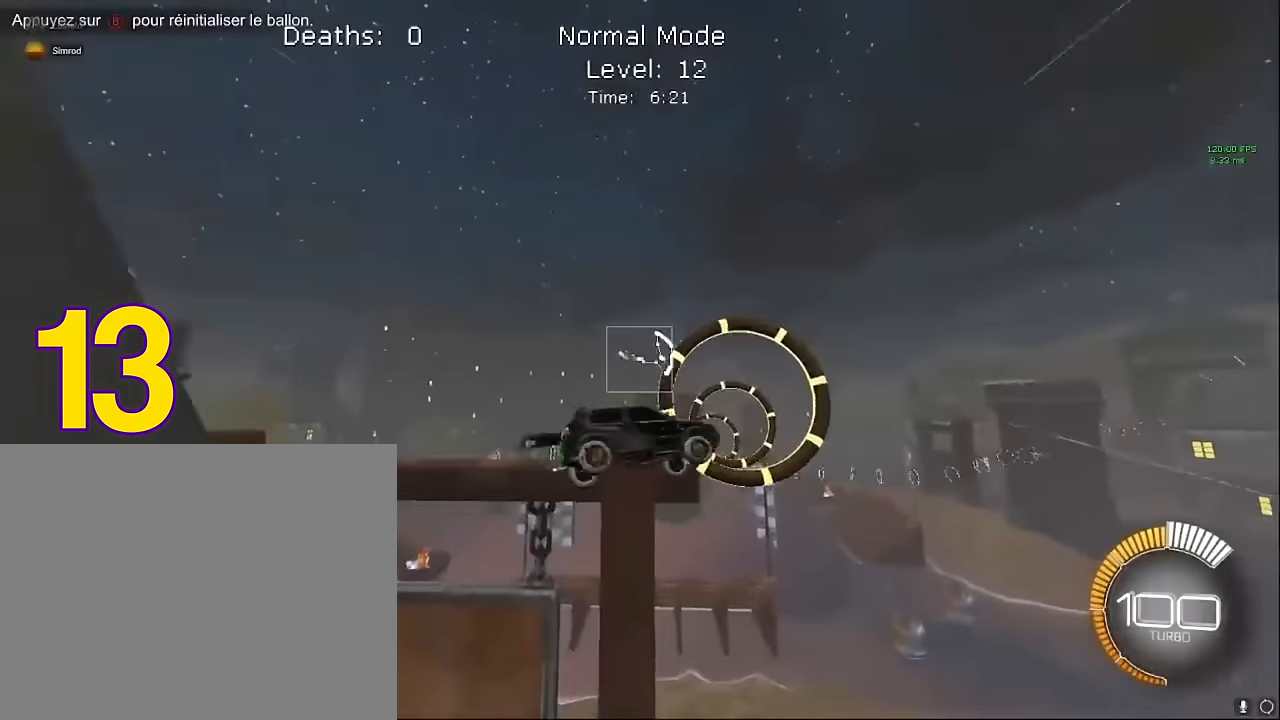
{"buttons": ["X", "R2"], "left_stick": "up", "events": [[41, "left_stick", "down-right"], [166, "L1", "up"], [416, "left_stick", "up"]]}
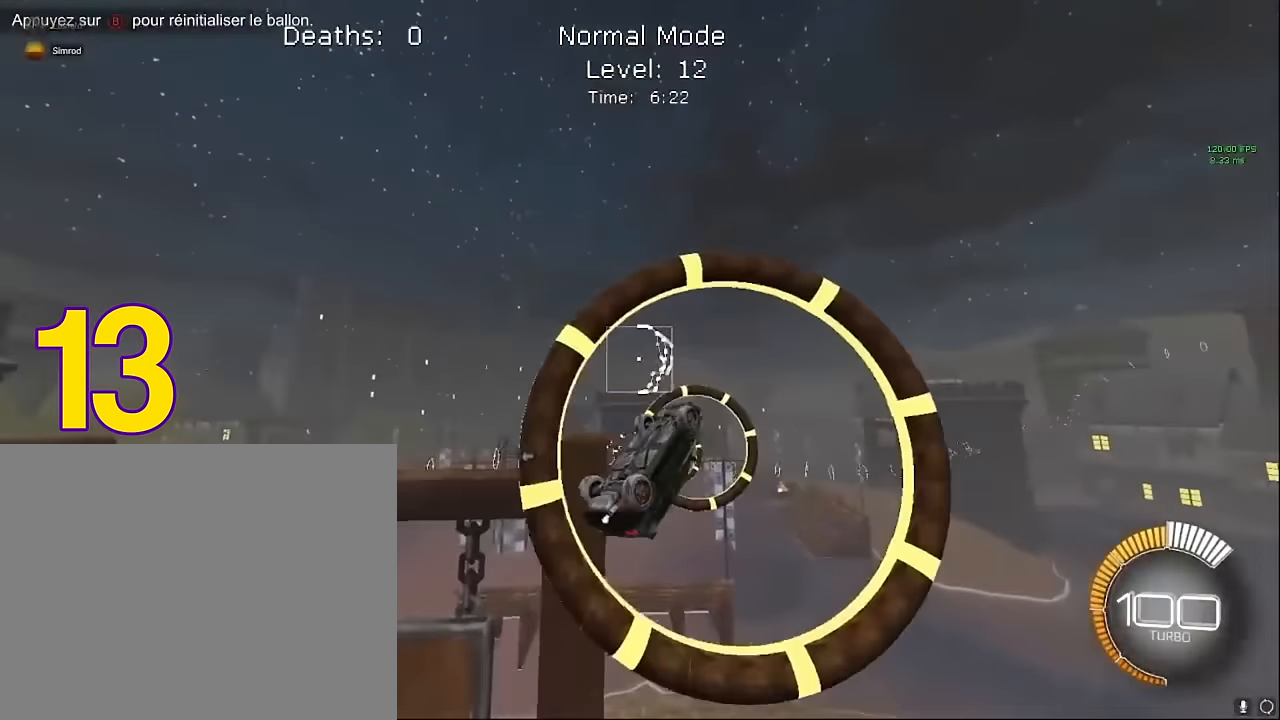
{"buttons": ["X", "R2"], "left_stick": "down", "events": [[250, "left_stick", "down-right"], [416, "left_stick", "down"]]}
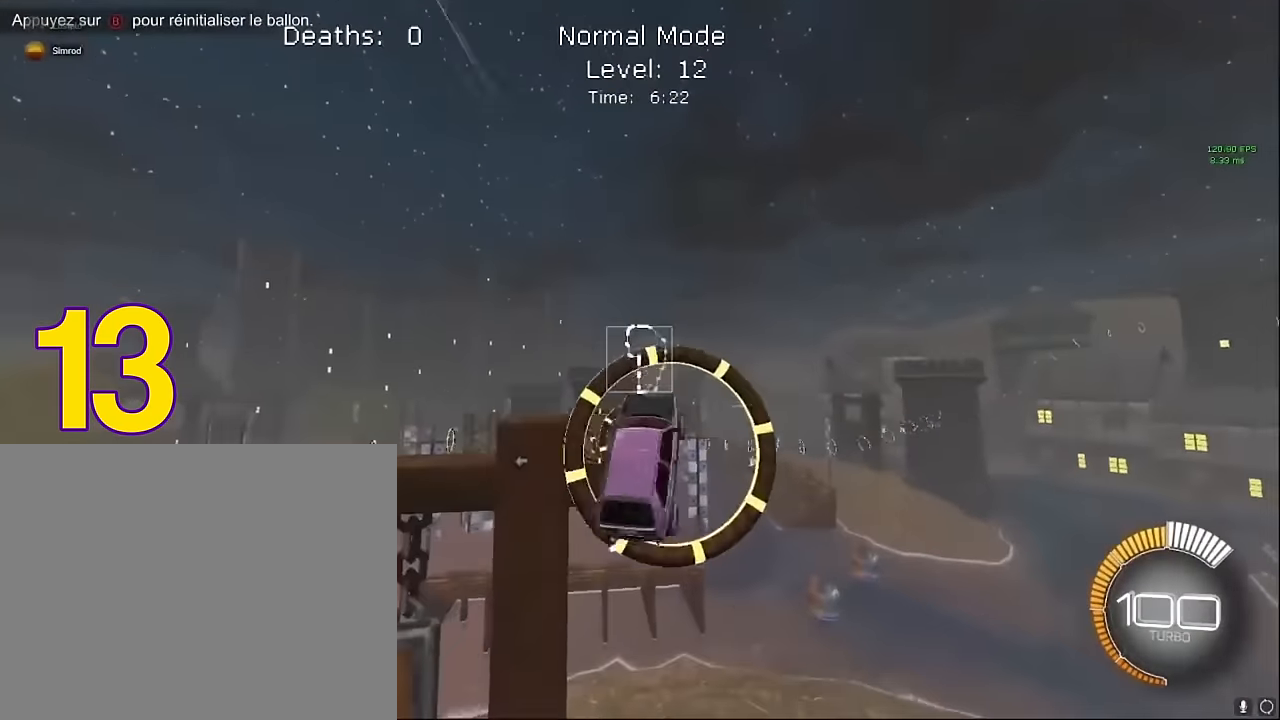
{"buttons": ["X", "L1", "R2"], "left_stick": "up-right", "events": [[334, "L1", "down"], [334, "left_stick", "up-right"]]}
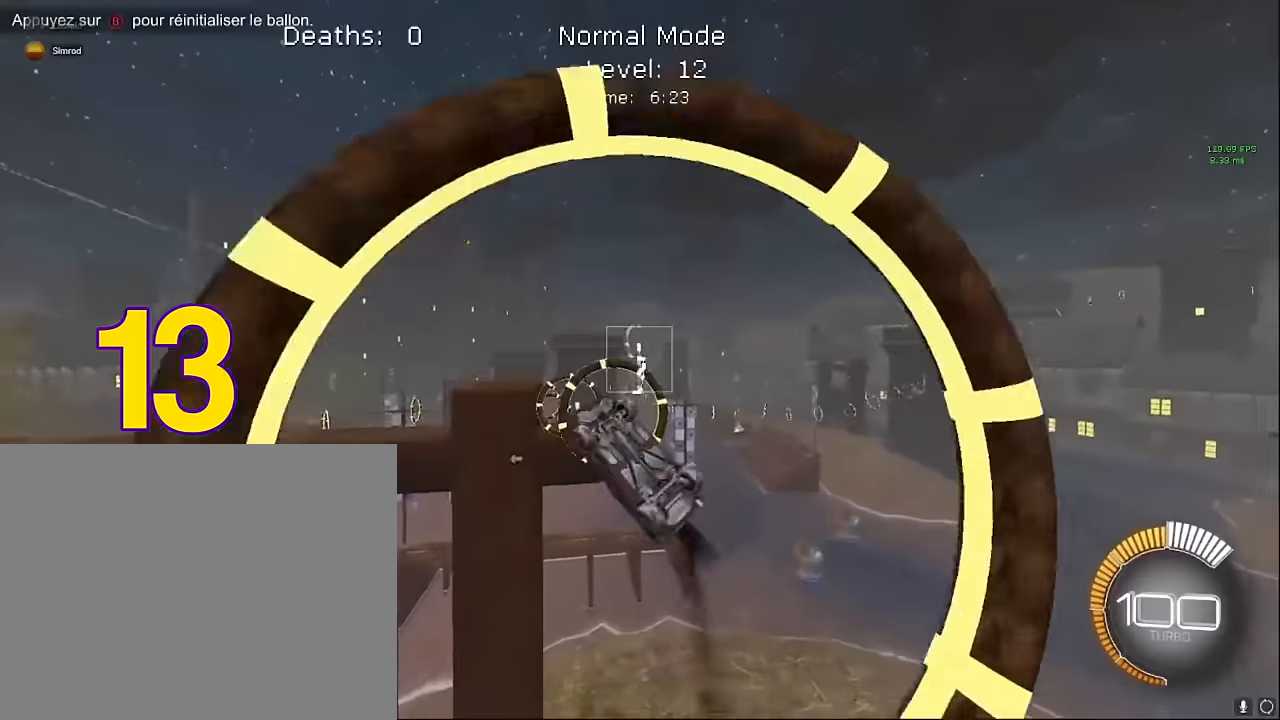
{"buttons": ["X", "L1", "R2"], "left_stick": "down-right", "events": [[334, "left_stick", "down-right"]]}
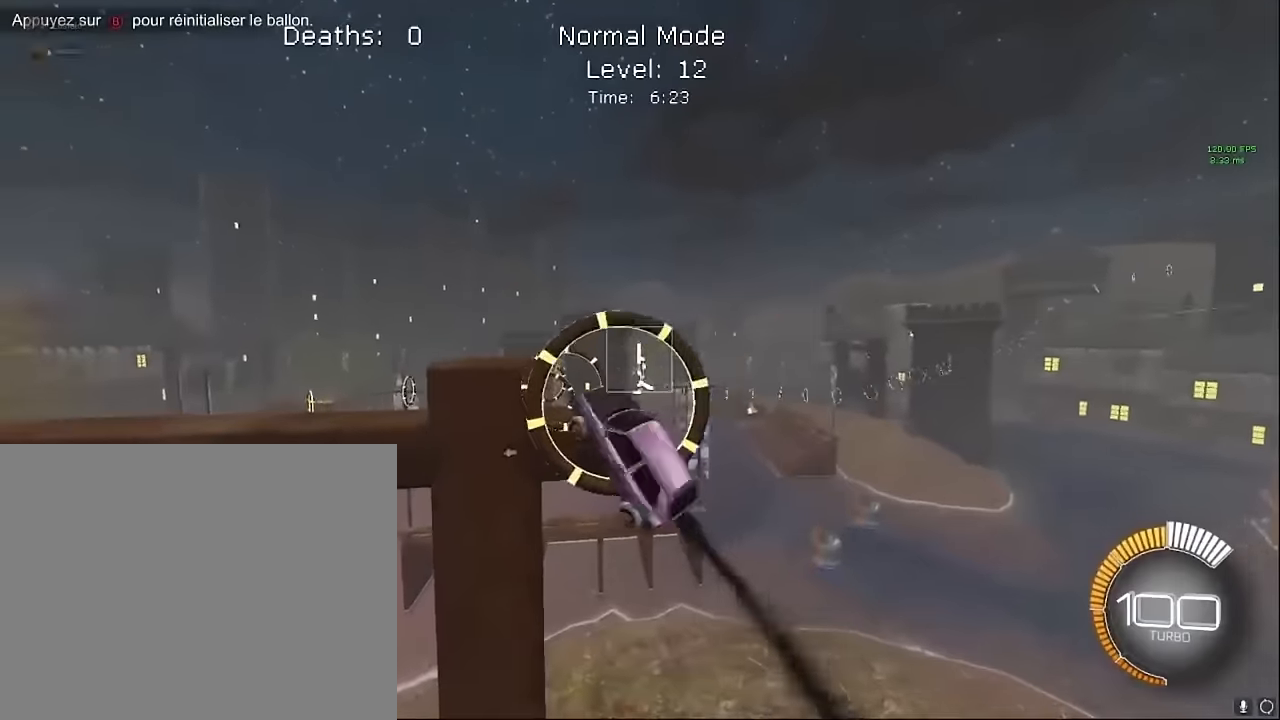
{"buttons": ["X", "R2"], "left_stick": "center", "events": [[42, "left_stick", "center"], [125, "left_stick", "up"], [292, "left_stick", "right"], [459, "L1", "up"], [459, "left_stick", "center"]]}
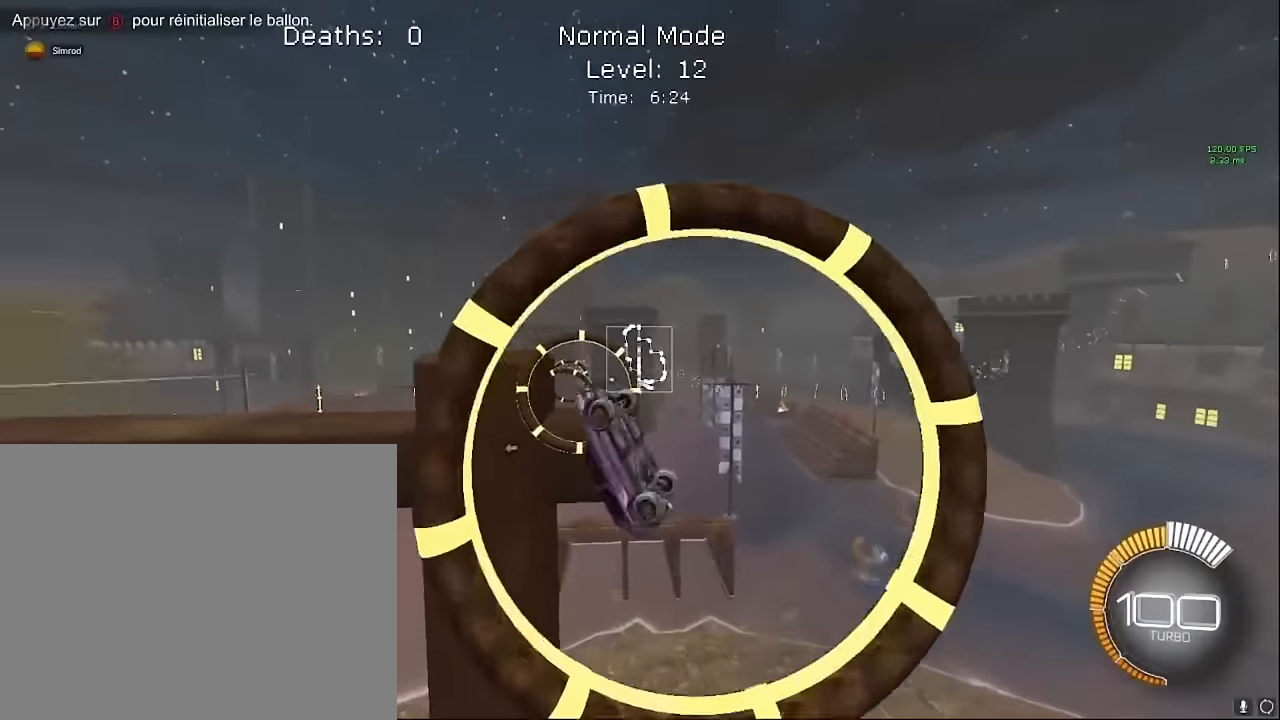
{"buttons": ["X", "R2"], "left_stick": "down-right", "events": [[42, "left_stick", "up-right"], [167, "L1", "down"], [334, "L1", "up"], [459, "left_stick", "down-right"]]}
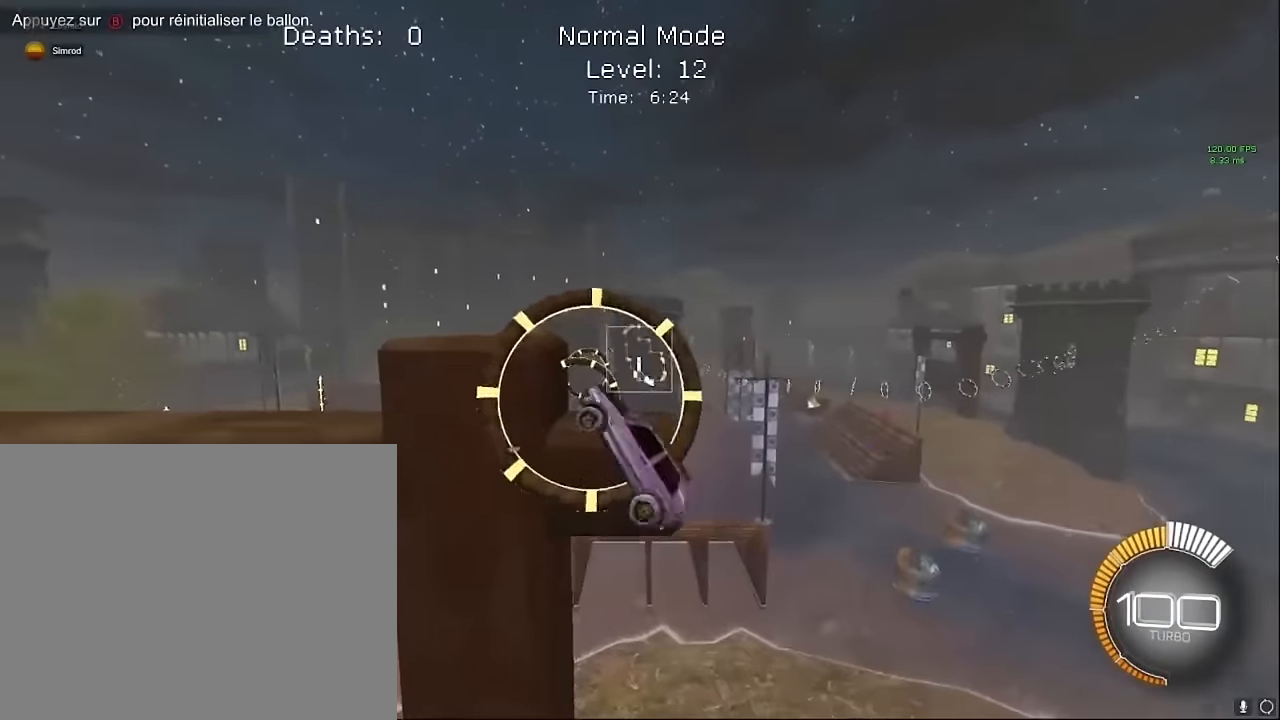
{"buttons": ["X", "L1", "R2"], "left_stick": "center", "events": [[209, "L1", "down"], [209, "left_stick", "right"], [375, "left_stick", "center"]]}
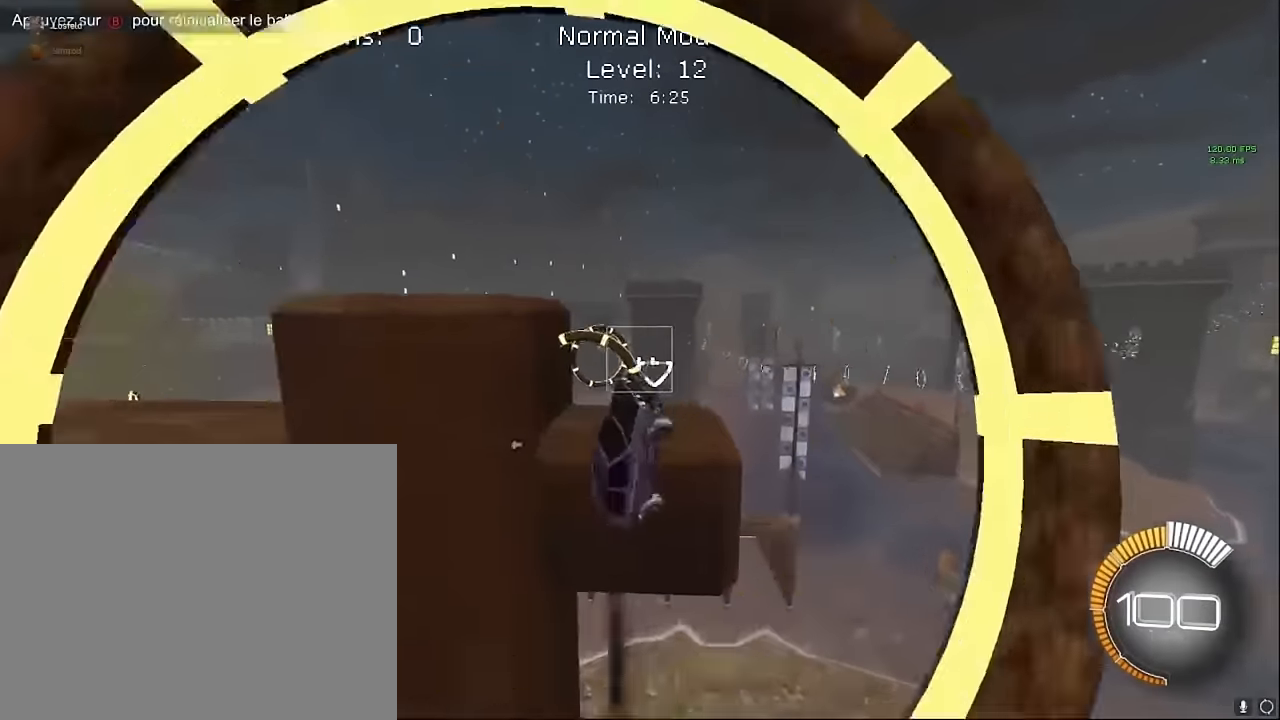
{"buttons": ["X", "L1", "R2"], "left_stick": "down-right", "events": [[42, "left_stick", "right"], [167, "left_stick", "center"], [250, "left_stick", "up-right"], [334, "L1", "up"], [459, "L1", "down"], [459, "left_stick", "down-right"]]}
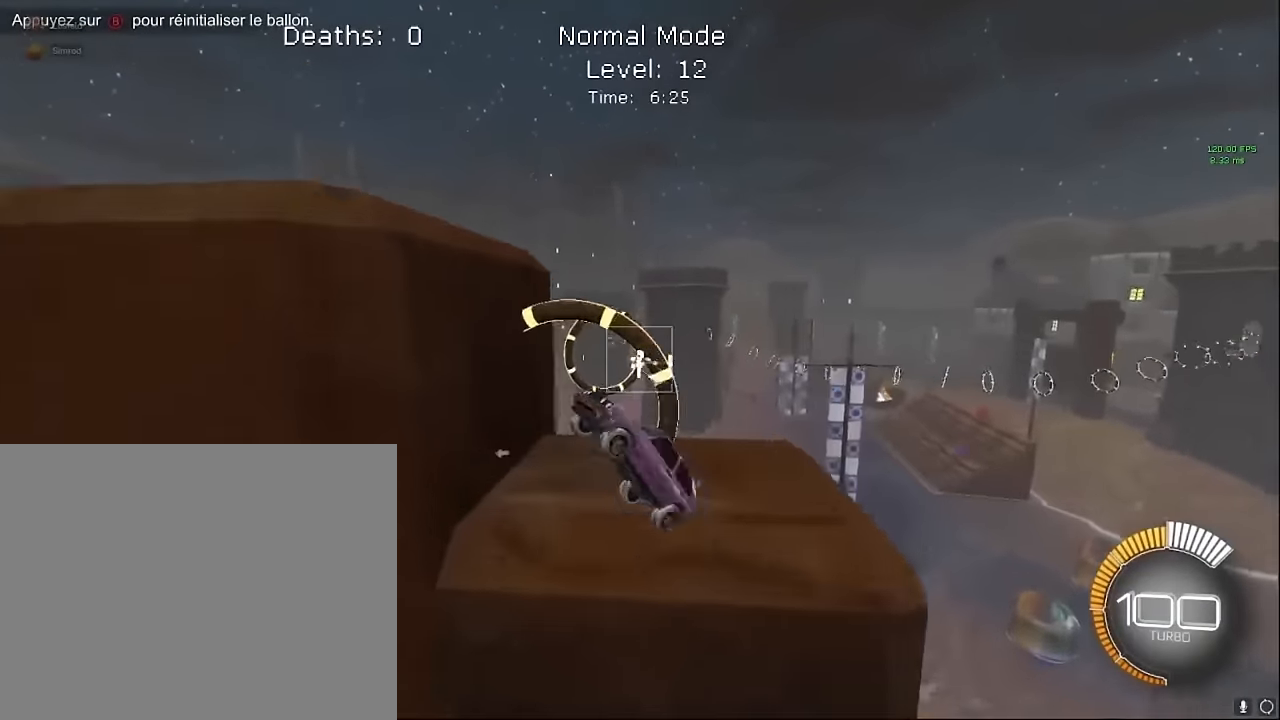
{"buttons": ["X", "L1", "R2"], "left_stick": "up", "events": [[334, "left_stick", "up"]]}
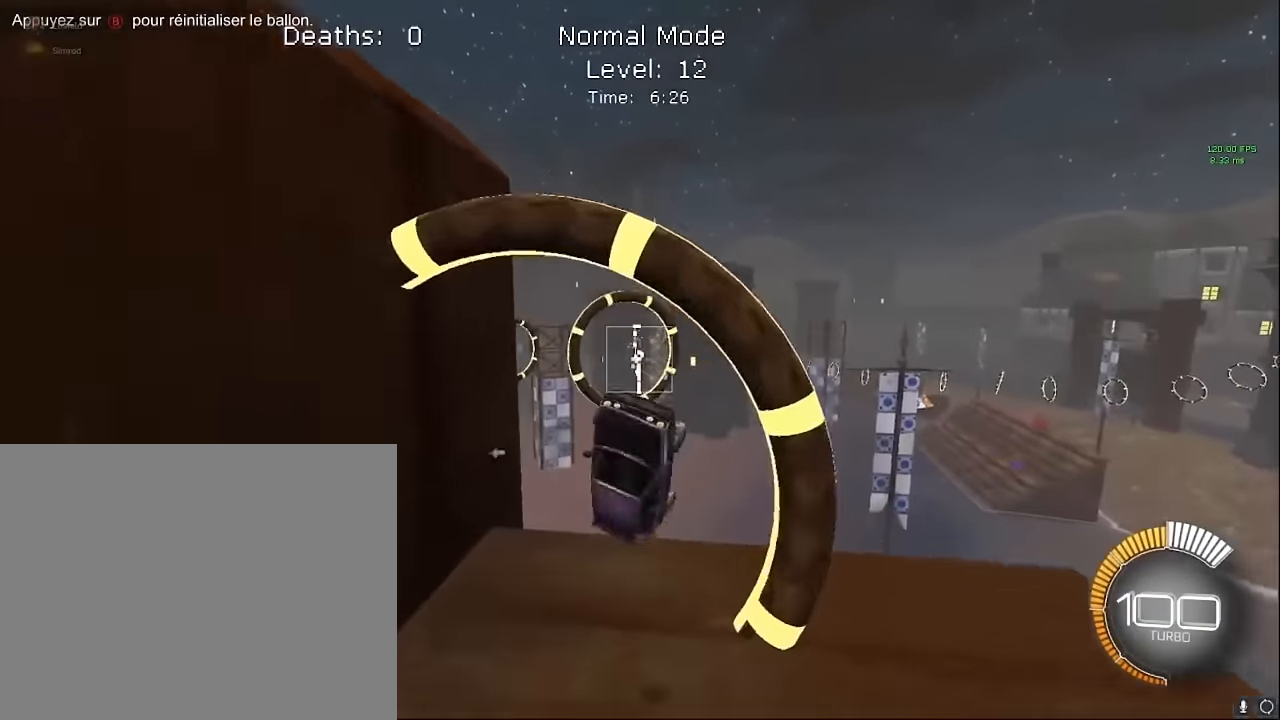
{"buttons": ["X", "R2"], "left_stick": "down-right", "events": [[125, "left_stick", "right"], [209, "left_stick", "down-right"], [459, "L1", "up"]]}
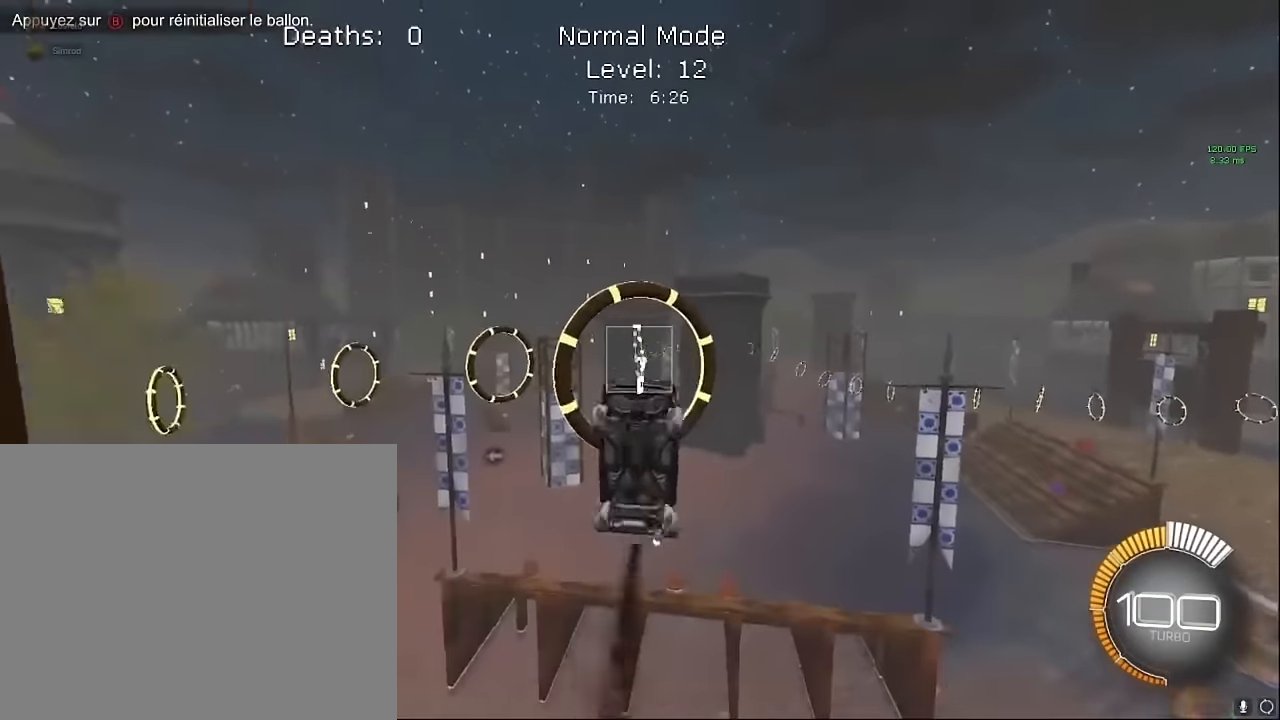
{"buttons": ["X", "L1", "R2"], "left_stick": "down-right", "events": [[42, "left_stick", "up-right"], [209, "L1", "down"], [250, "left_stick", "up-left"], [375, "left_stick", "left"], [500, "left_stick", "down-right"]]}
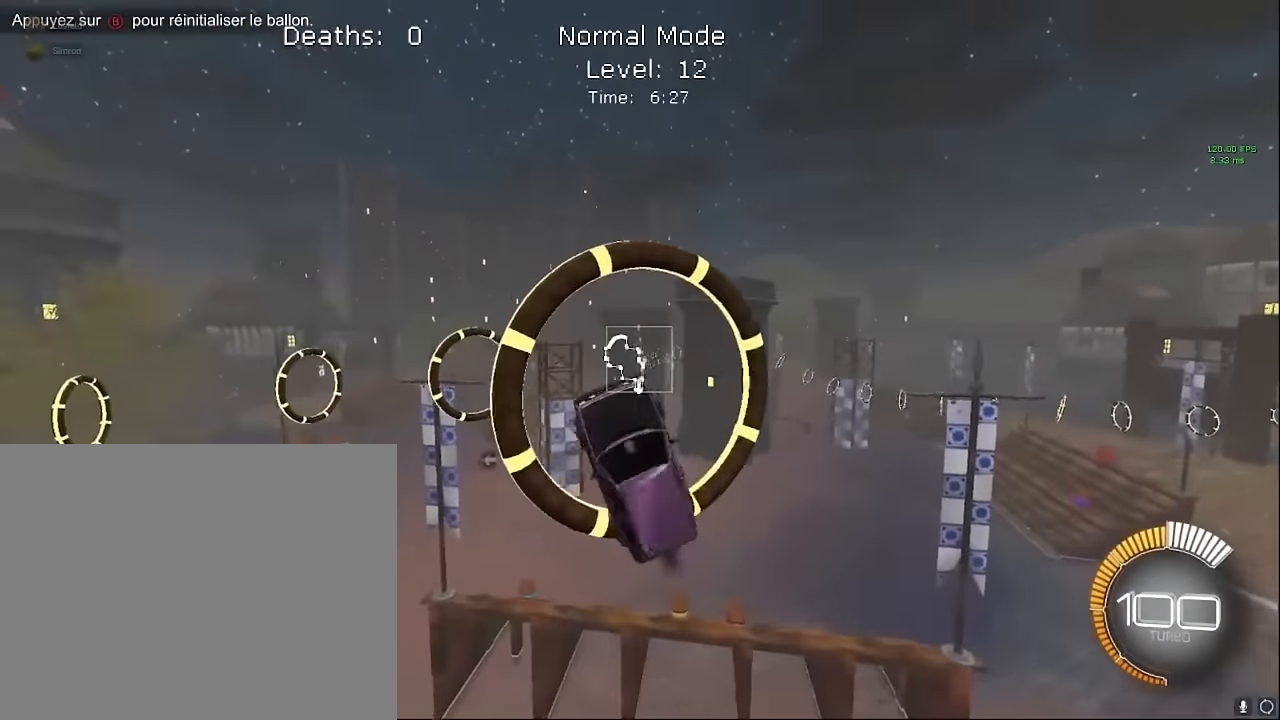
{"buttons": ["X", "L1", "R2"], "left_stick": "right", "events": [[209, "L1", "up"], [250, "left_stick", "right"], [334, "L1", "down"]]}
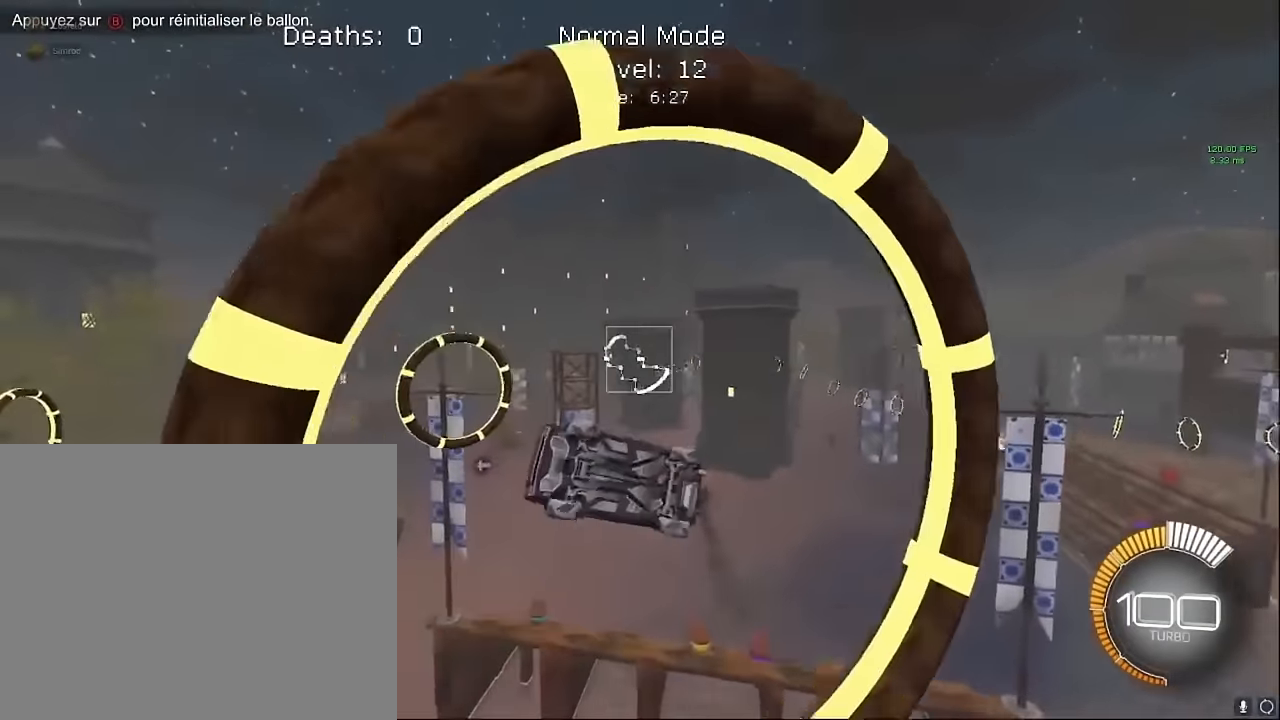
{"buttons": ["X", "L1", "R2"], "left_stick": "up-right", "events": [[84, "left_stick", "down-right"], [334, "left_stick", "right"], [500, "left_stick", "up-right"]]}
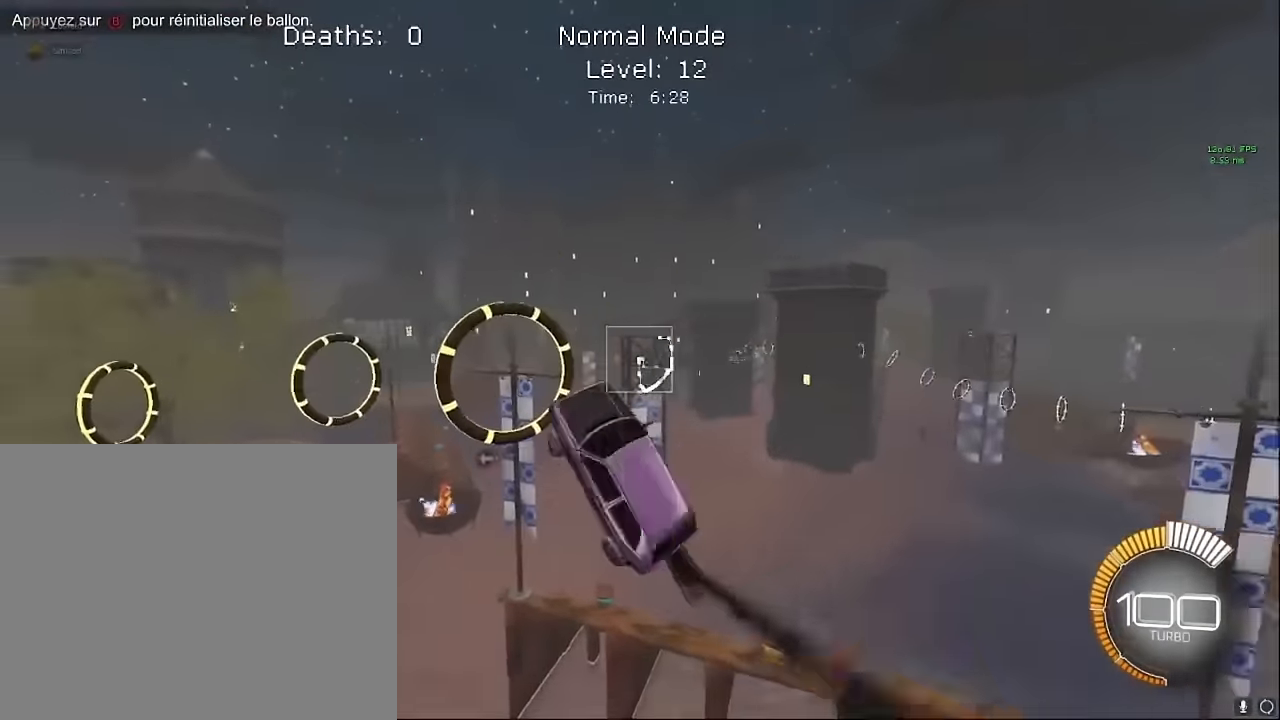
{"buttons": ["X", "L1", "R2"], "left_stick": "down-right", "events": [[209, "left_stick", "down-right"]]}
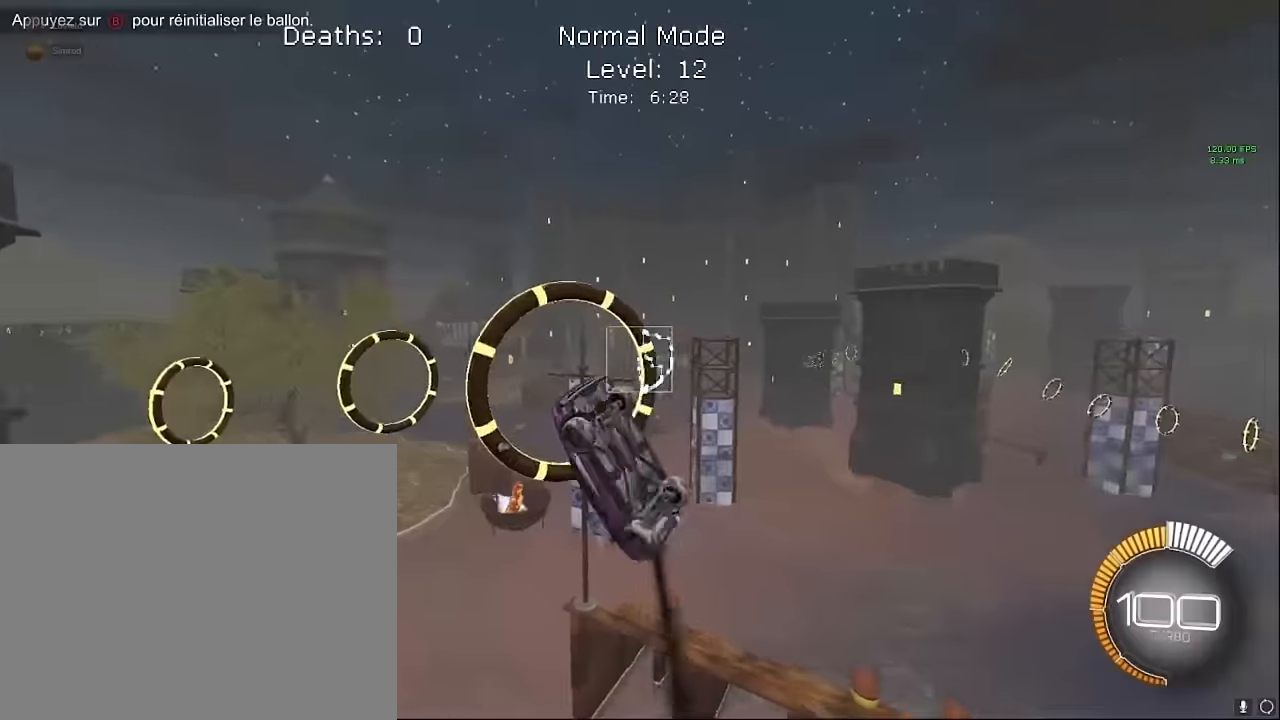
{"buttons": ["X", "R2"], "left_stick": "left", "events": [[41, "L1", "up"], [41, "left_stick", "up-right"], [166, "L1", "down"], [416, "L1", "up"], [416, "left_stick", "left"]]}
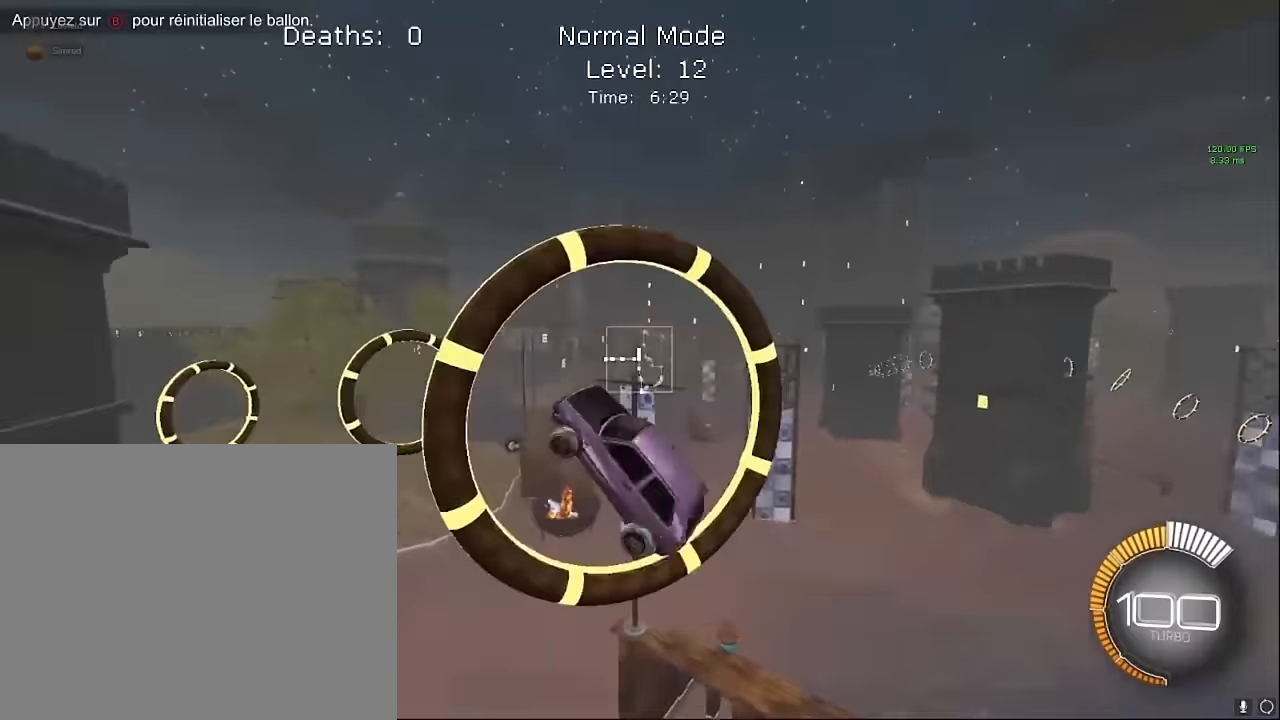
{"buttons": ["X", "L1", "R2"], "left_stick": "up", "events": [[83, "L1", "down"], [83, "left_stick", "down-right"], [291, "left_stick", "right"], [458, "left_stick", "up"]]}